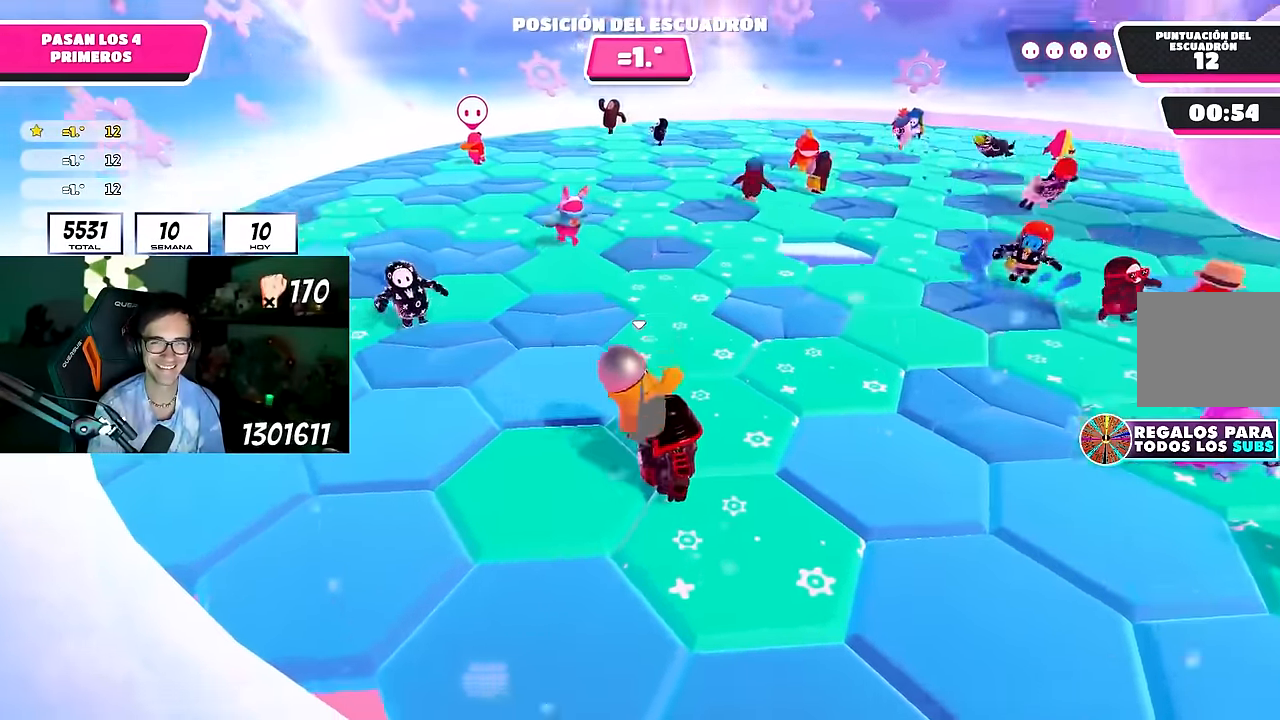
Gameplay with a controller (PlayStation layout); each line is a JSON object with the inputs held at the frame after it. "events" lists button and stick changes between this image and that frame as [ms after this image, input, new state], when the widget could be followed in between. Not read: R1.
{"buttons": [], "left_stick": "center", "right_stick": "center", "events": [[33, "CROSS", "up"], [50, "left_stick", "down-right"], [133, "right_stick", "right"], [317, "left_stick", "center"], [333, "right_stick", "center"]]}
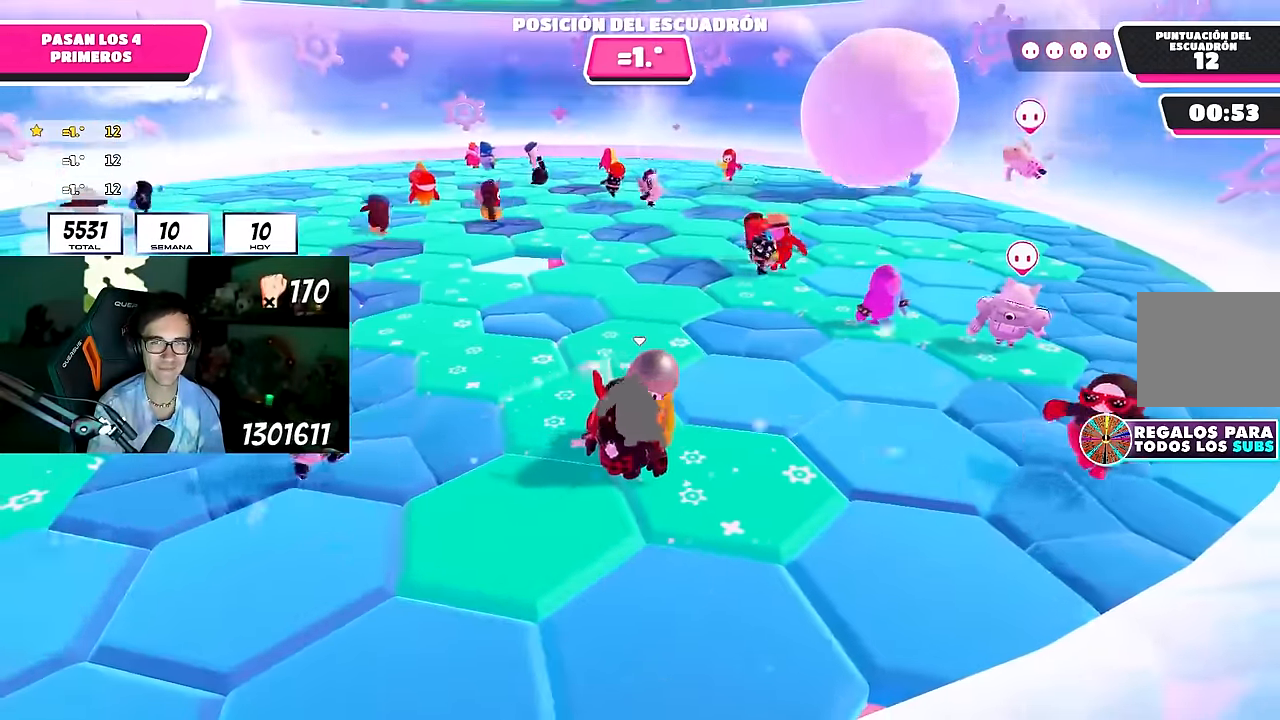
{"buttons": [], "left_stick": "center", "right_stick": "center", "events": [[250, "left_stick", "down-right"], [400, "left_stick", "center"]]}
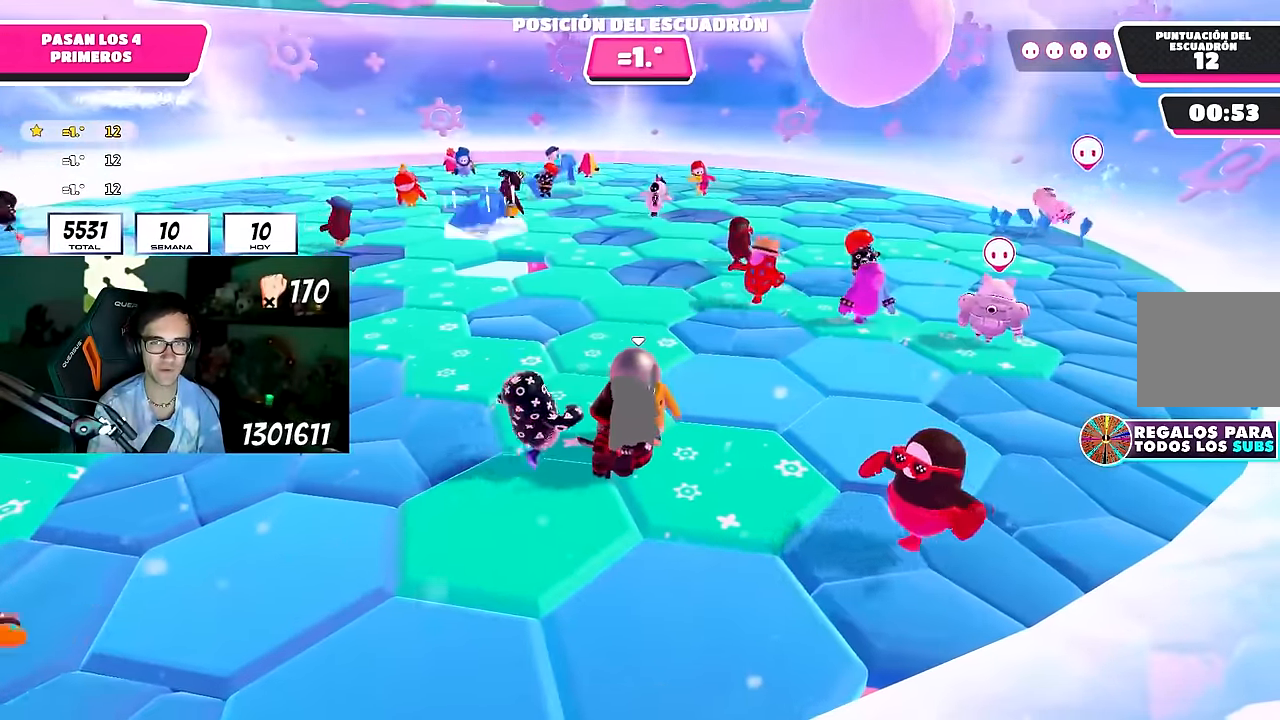
{"buttons": [], "left_stick": "center", "right_stick": "center", "events": [[350, "right_stick", "left"], [433, "right_stick", "center"]]}
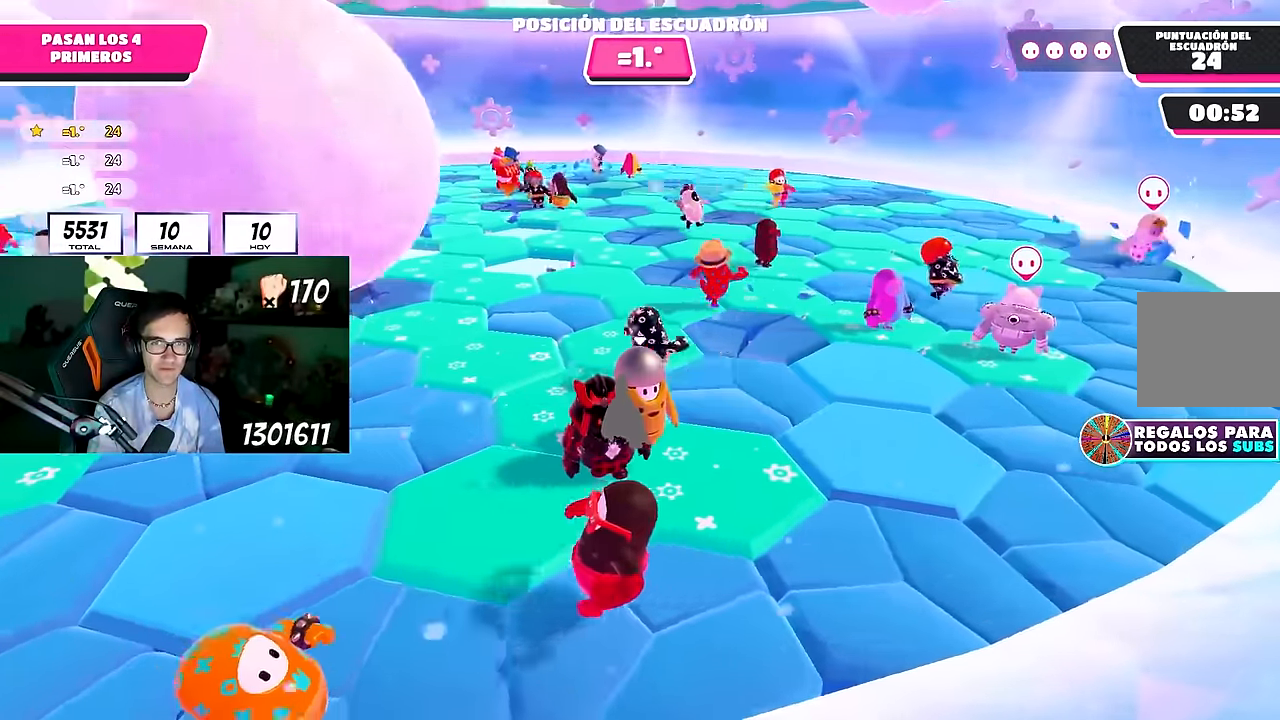
{"buttons": [], "left_stick": "center", "right_stick": "center", "events": [[100, "left_stick", "down-right"], [217, "right_stick", "up-left"], [233, "left_stick", "center"], [300, "right_stick", "center"], [333, "left_stick", "up-left"], [483, "left_stick", "center"]]}
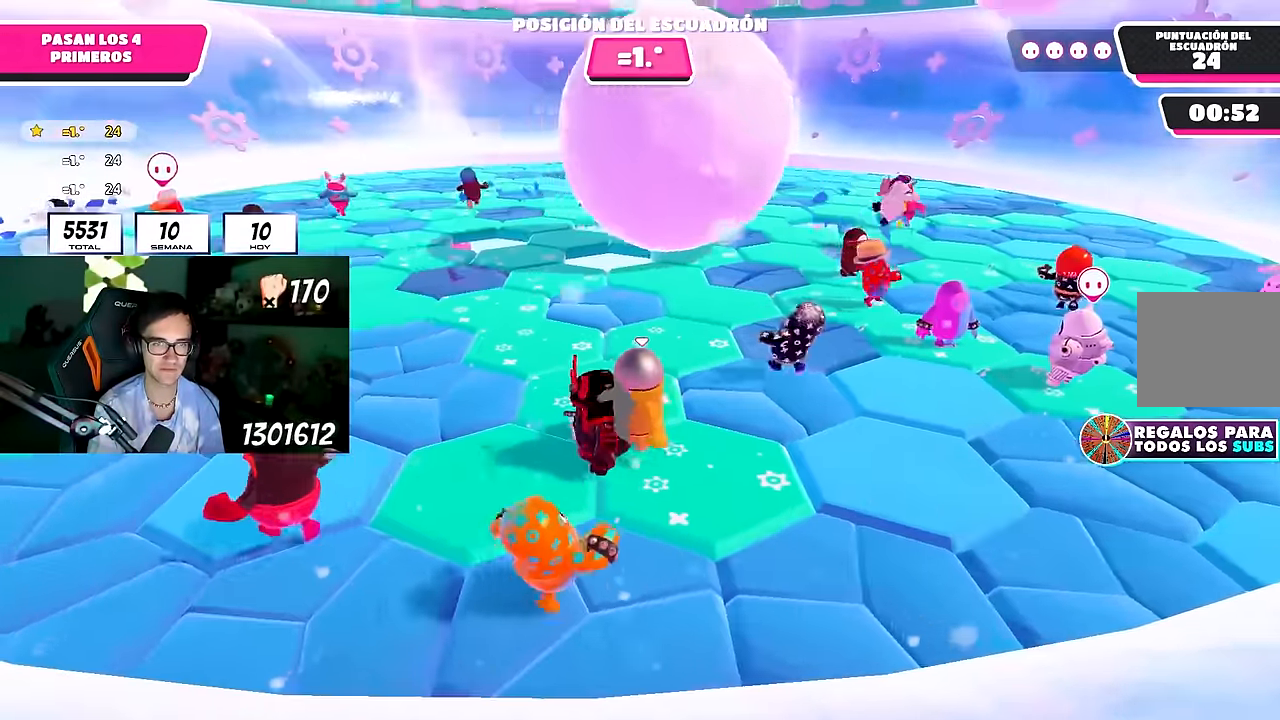
{"buttons": [], "left_stick": "left", "right_stick": "center", "events": [[17, "CROSS", "down"], [133, "CROSS", "up"], [233, "left_stick", "down"], [267, "right_stick", "right"], [350, "right_stick", "center"], [367, "left_stick", "center"], [417, "left_stick", "left"]]}
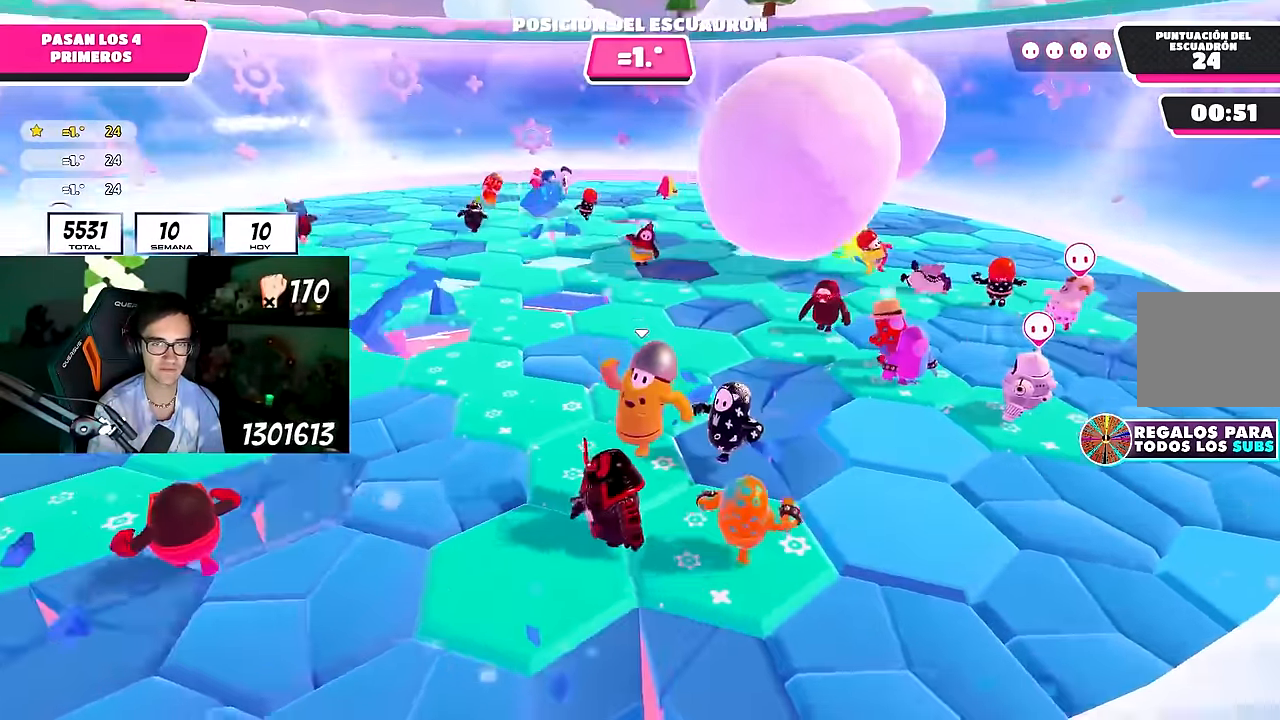
{"buttons": [], "left_stick": "center", "right_stick": "center", "events": [[50, "left_stick", "up"], [200, "left_stick", "center"]]}
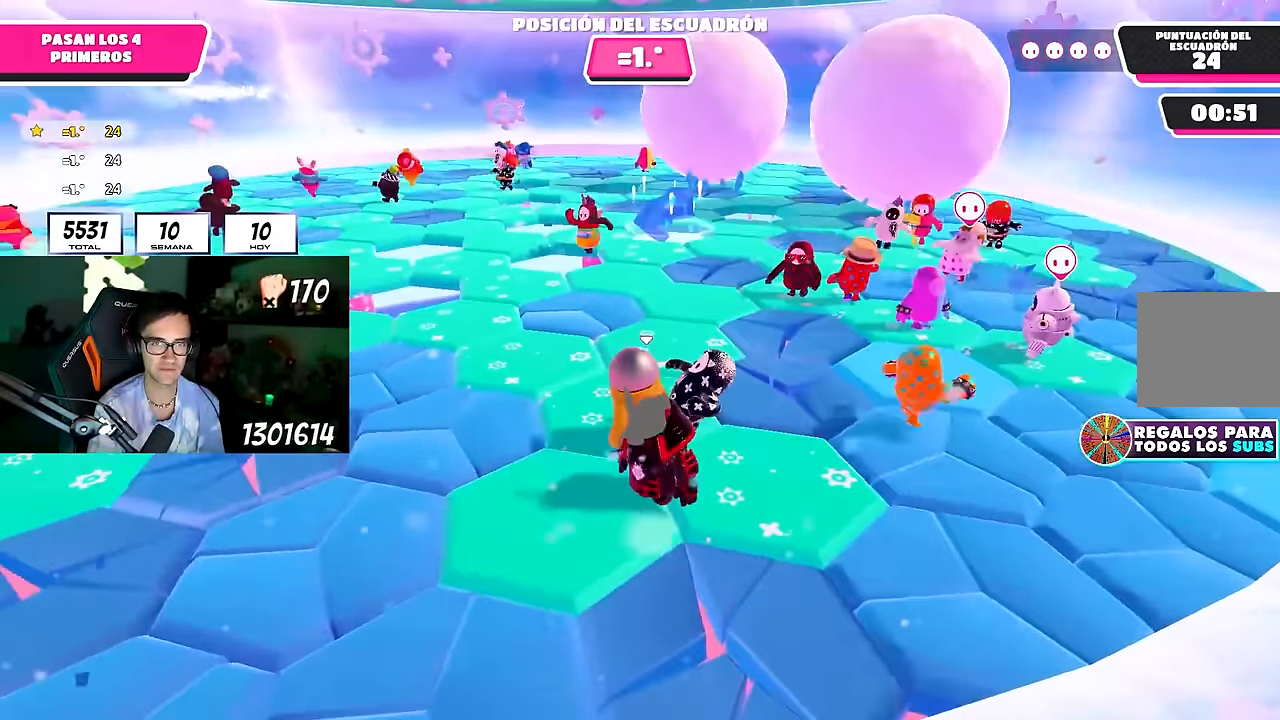
{"buttons": [], "left_stick": "center", "right_stick": "center", "events": [[100, "left_stick", "up-right"], [283, "left_stick", "down-right"], [300, "right_stick", "left"], [400, "left_stick", "center"], [400, "right_stick", "center"]]}
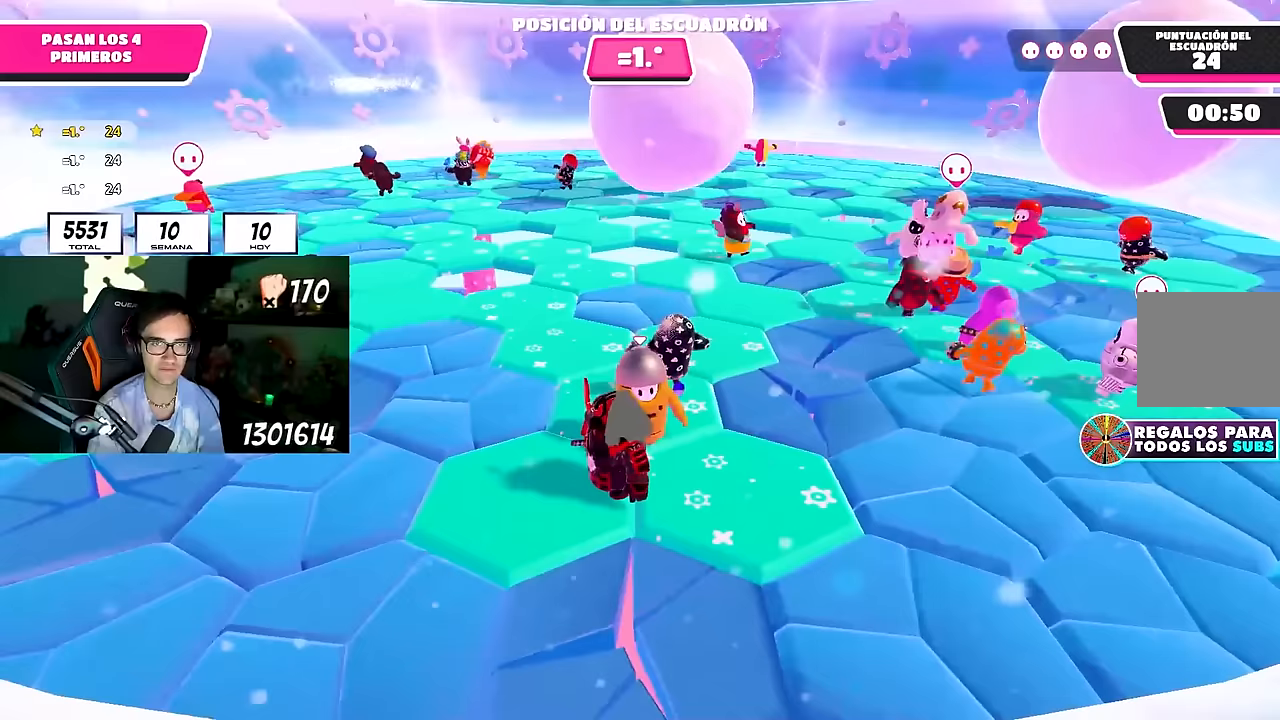
{"buttons": [], "left_stick": "right", "right_stick": "up", "events": [[483, "left_stick", "right"], [500, "right_stick", "up"]]}
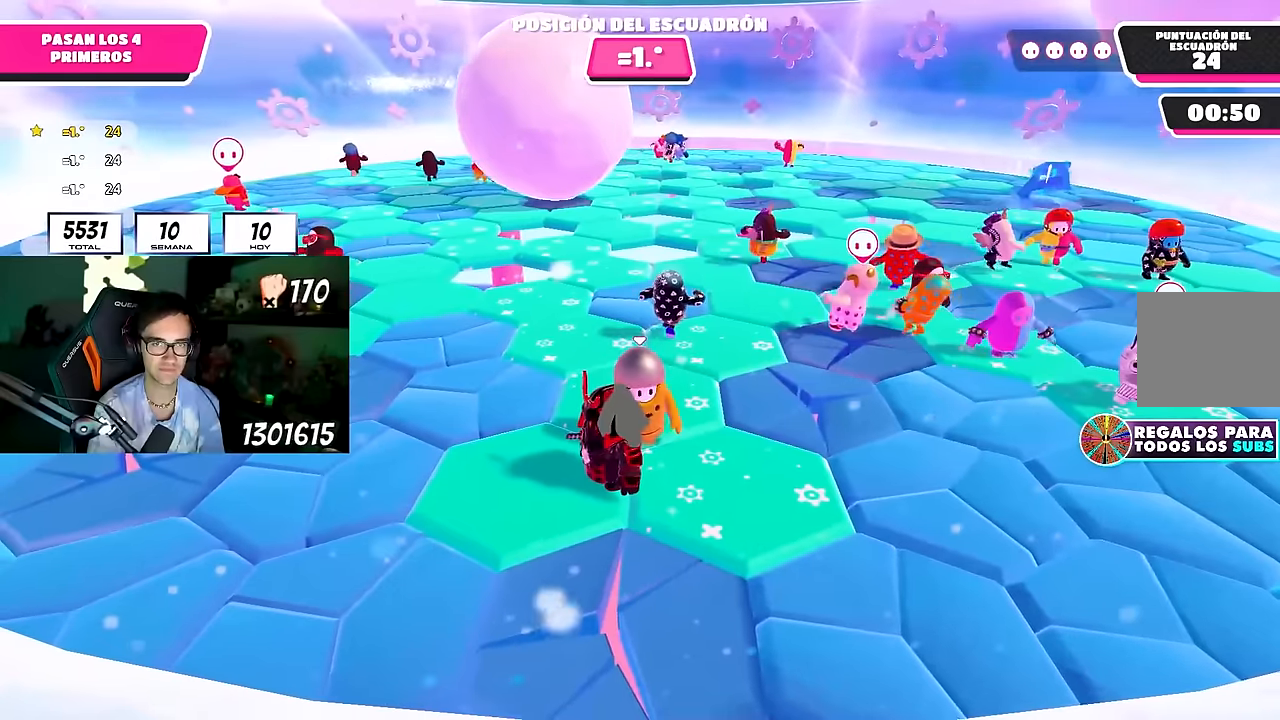
{"buttons": [], "left_stick": "down-right", "right_stick": "center", "events": [[33, "left_stick", "down-right"], [117, "right_stick", "center"], [150, "left_stick", "down-left"], [200, "left_stick", "center"], [250, "right_stick", "up-right"], [383, "left_stick", "down-right"], [383, "right_stick", "center"]]}
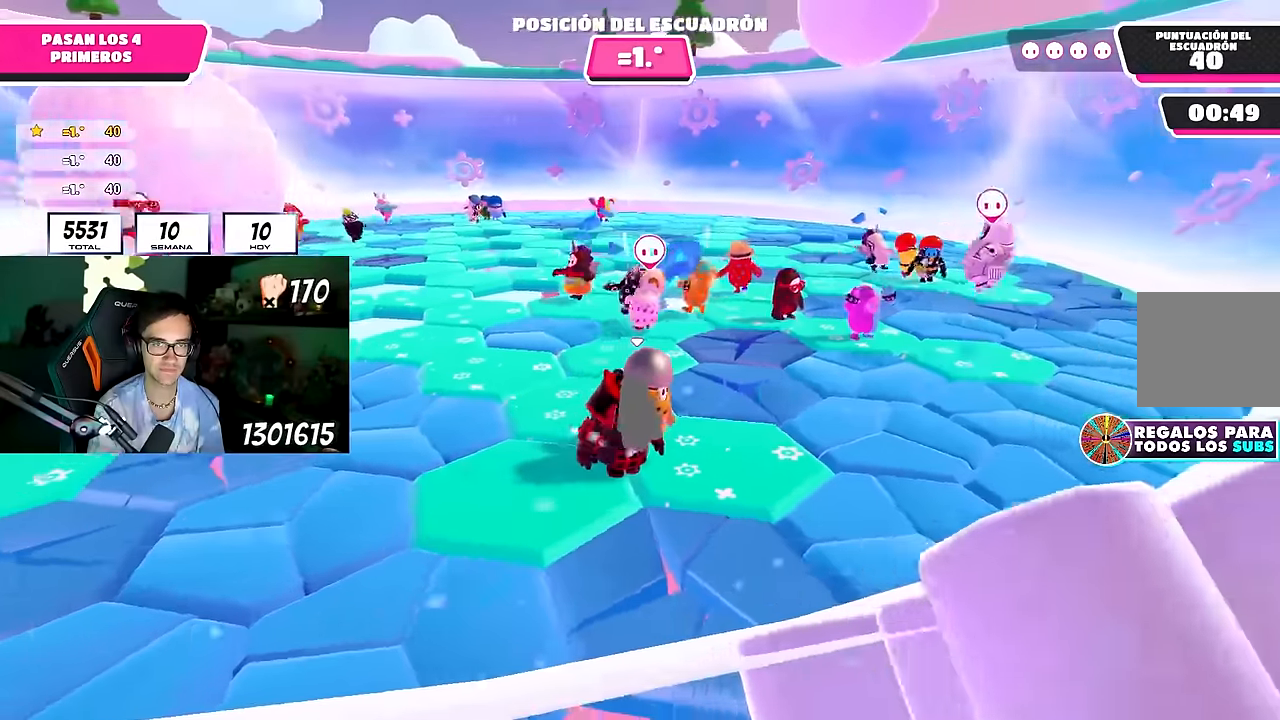
{"buttons": [], "left_stick": "center", "right_stick": "center", "events": [[17, "left_stick", "center"], [383, "left_stick", "right"], [383, "right_stick", "left"], [500, "left_stick", "center"], [500, "right_stick", "center"]]}
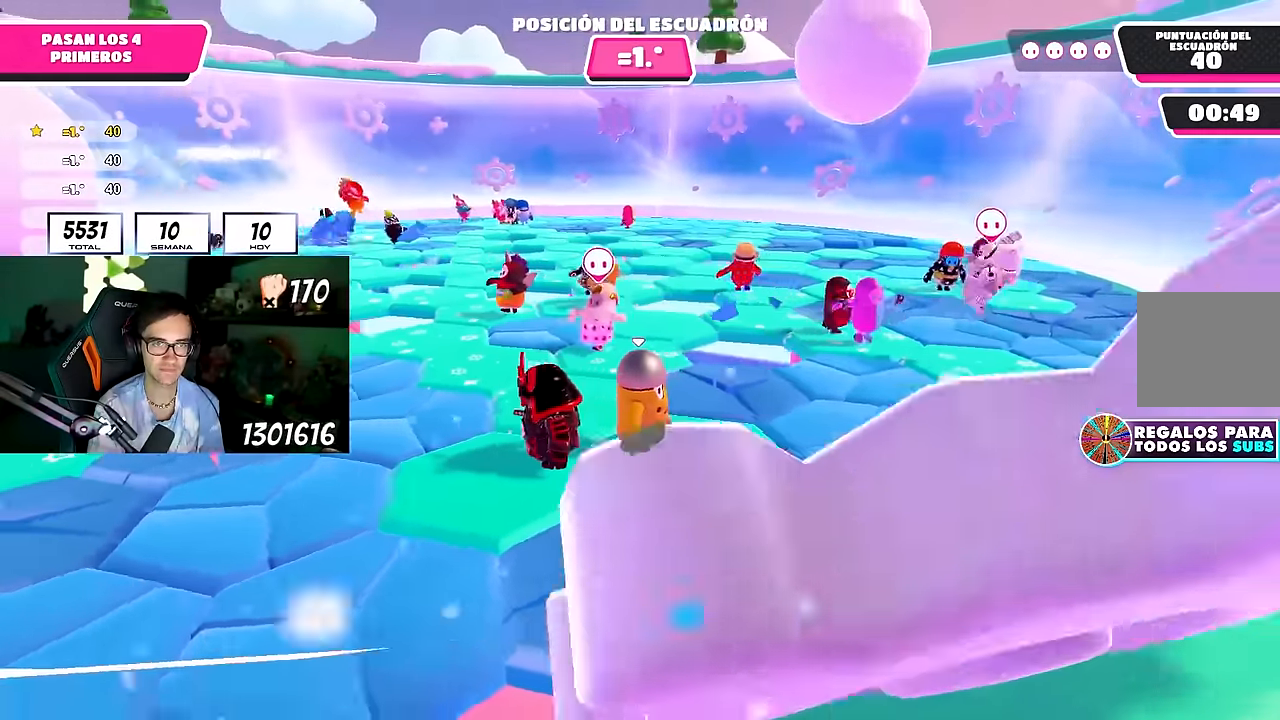
{"buttons": [], "left_stick": "down-left", "right_stick": "left", "events": [[250, "left_stick", "up-right"], [267, "right_stick", "down-left"], [383, "left_stick", "center"], [400, "right_stick", "center"], [467, "left_stick", "down-left"], [483, "right_stick", "left"]]}
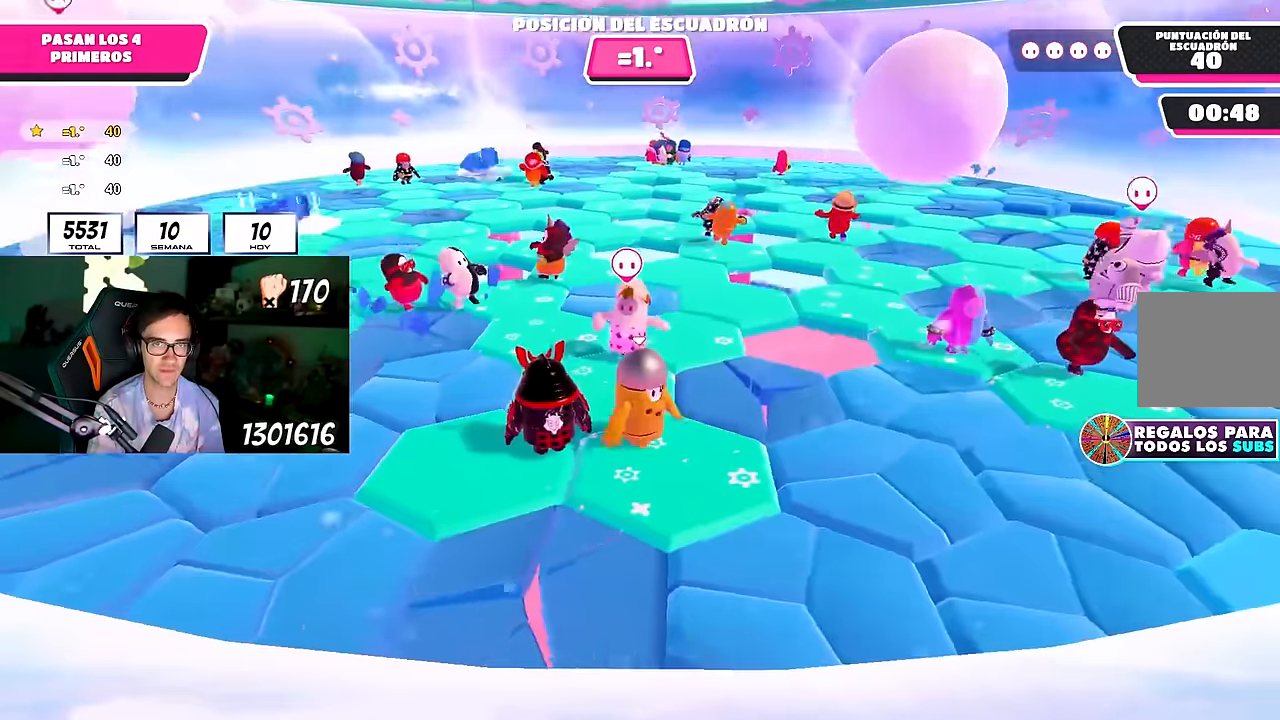
{"buttons": [], "left_stick": "center", "right_stick": "center", "events": [[33, "right_stick", "up-left"], [50, "left_stick", "center"], [183, "right_stick", "center"], [233, "left_stick", "down-left"], [267, "right_stick", "up-left"], [333, "left_stick", "center"], [367, "right_stick", "center"]]}
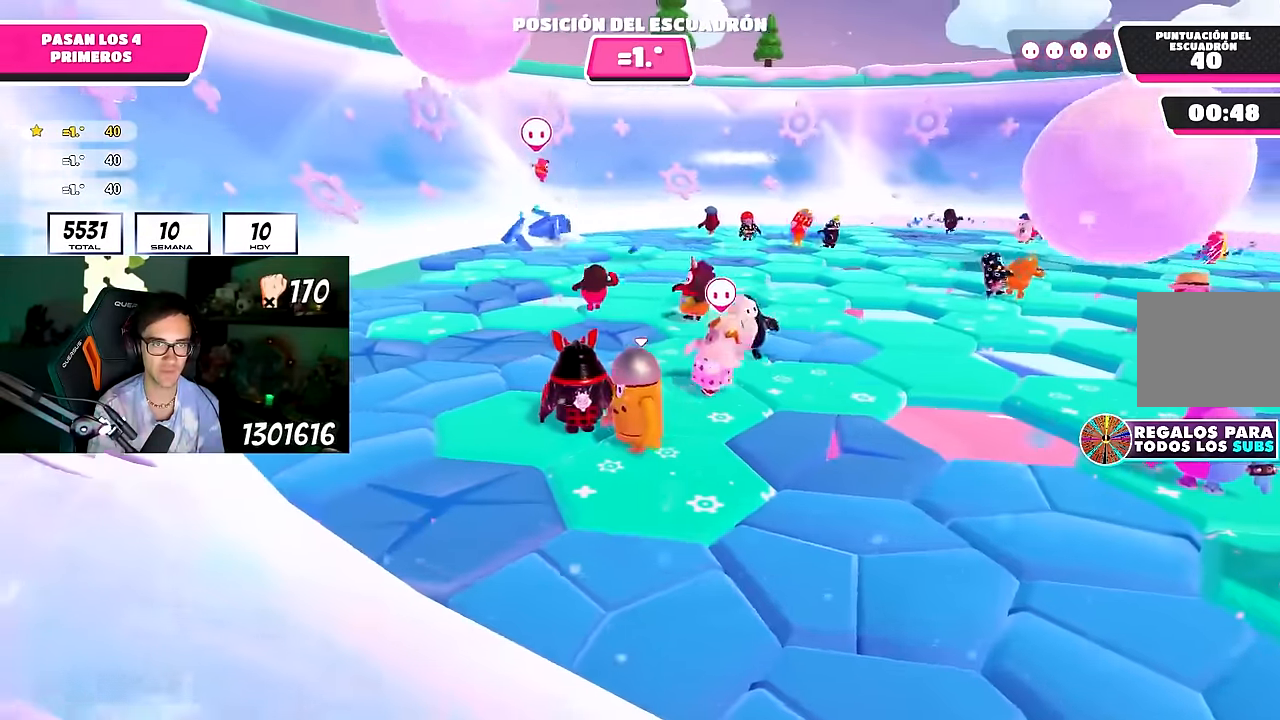
{"buttons": [], "left_stick": "center", "right_stick": "center", "events": [[183, "right_stick", "down"], [283, "right_stick", "center"], [400, "right_stick", "left"], [483, "right_stick", "center"]]}
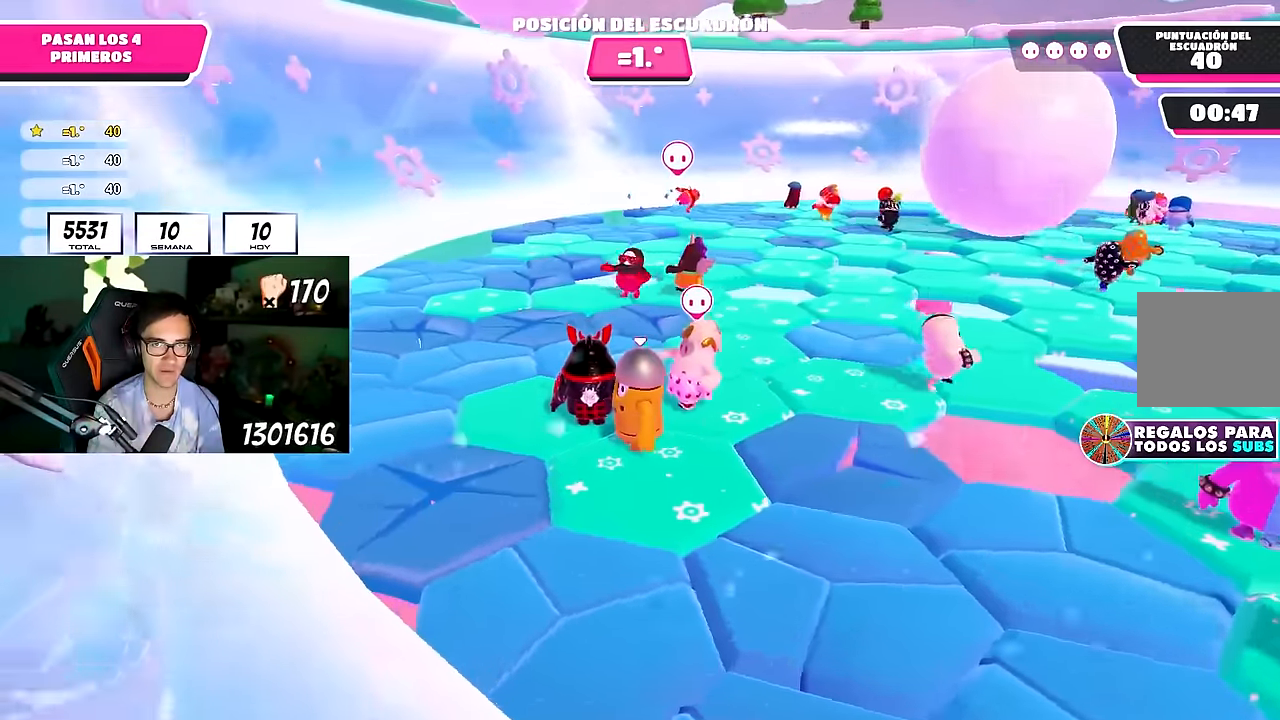
{"buttons": [], "left_stick": "left", "right_stick": "center", "events": [[17, "left_stick", "left"], [100, "left_stick", "center"], [233, "left_stick", "left"], [333, "left_stick", "center"], [450, "left_stick", "left"]]}
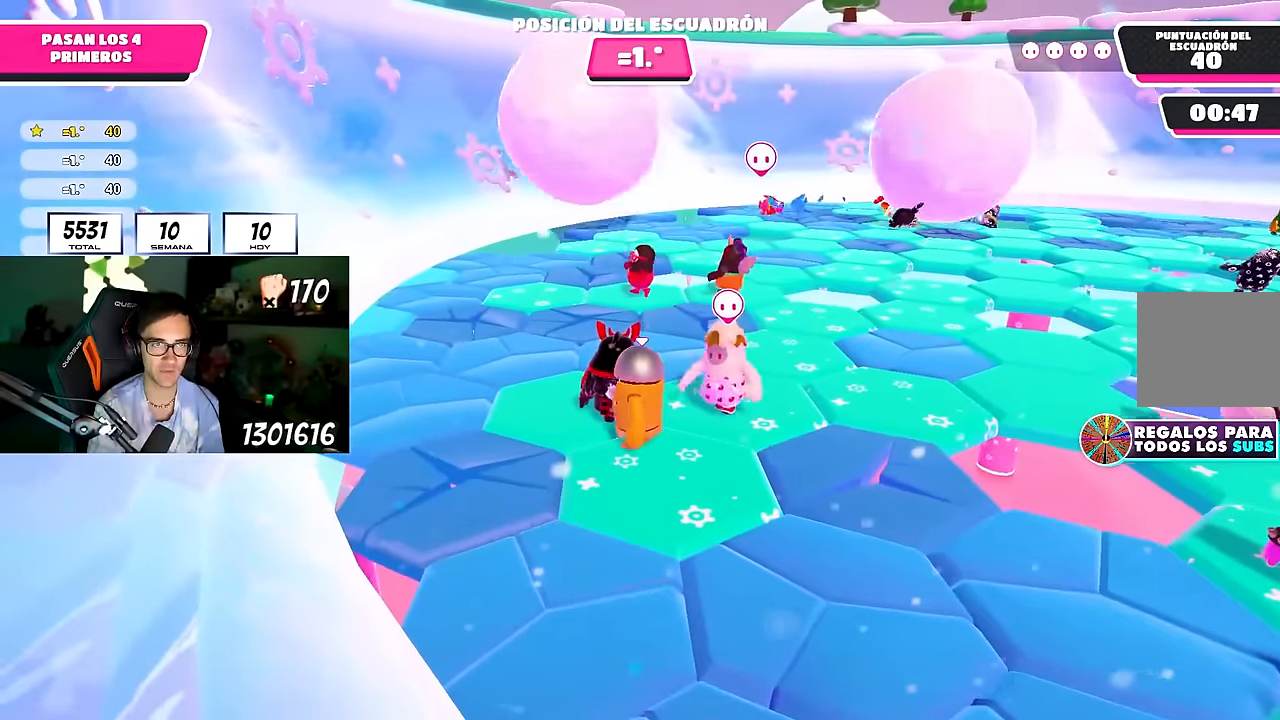
{"buttons": [], "left_stick": "center", "right_stick": "center", "events": [[17, "left_stick", "center"], [250, "left_stick", "up-right"], [383, "left_stick", "center"]]}
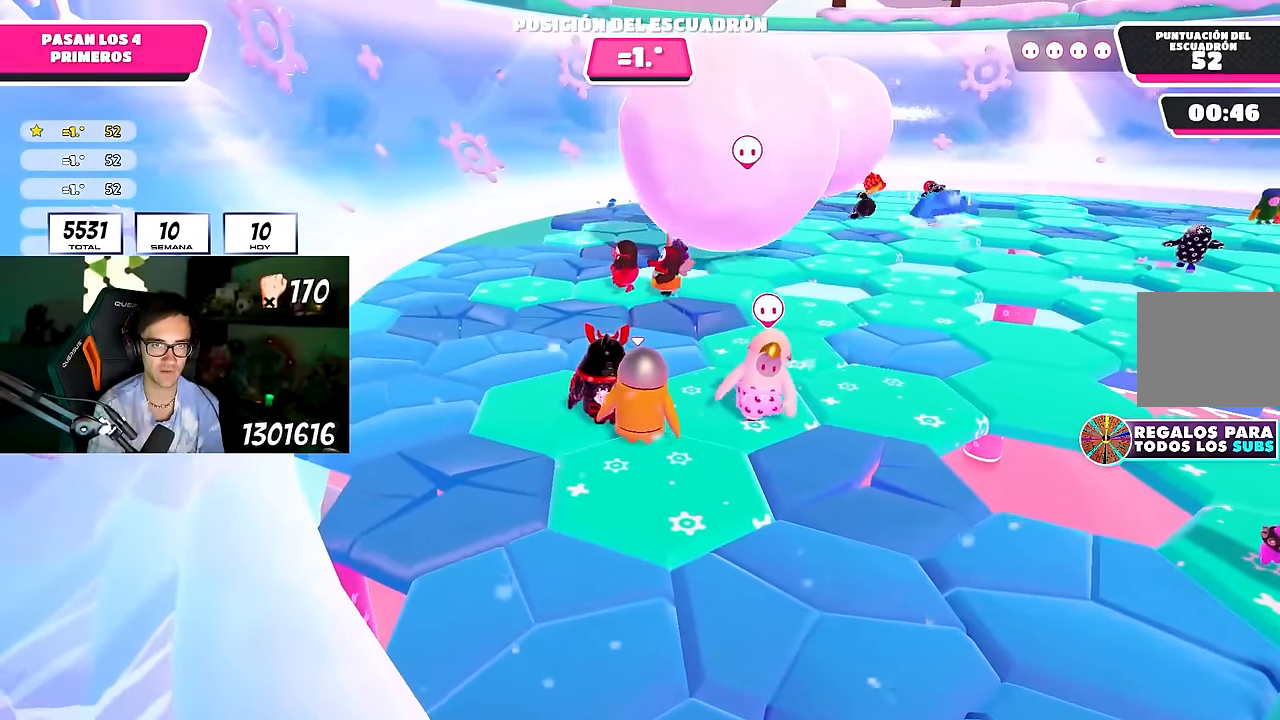
{"buttons": [], "left_stick": "center", "right_stick": "center", "events": [[317, "left_stick", "left"], [400, "left_stick", "center"]]}
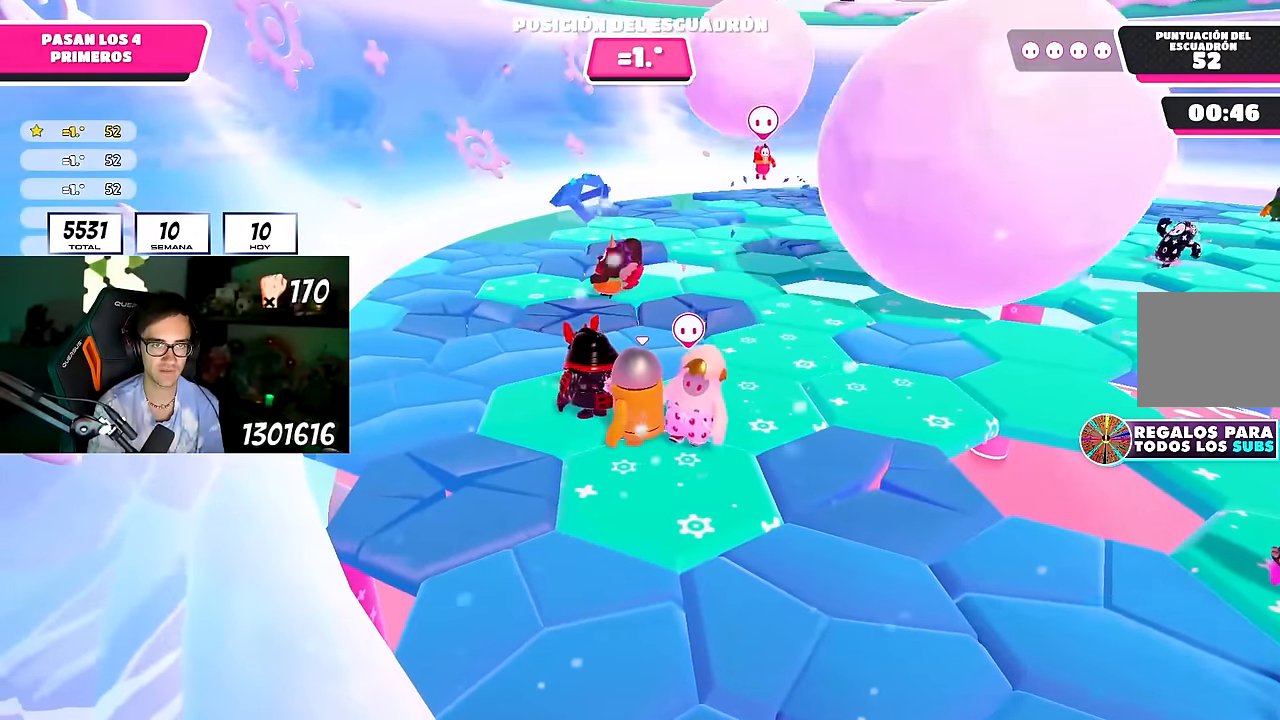
{"buttons": [], "left_stick": "center", "right_stick": "center", "events": []}
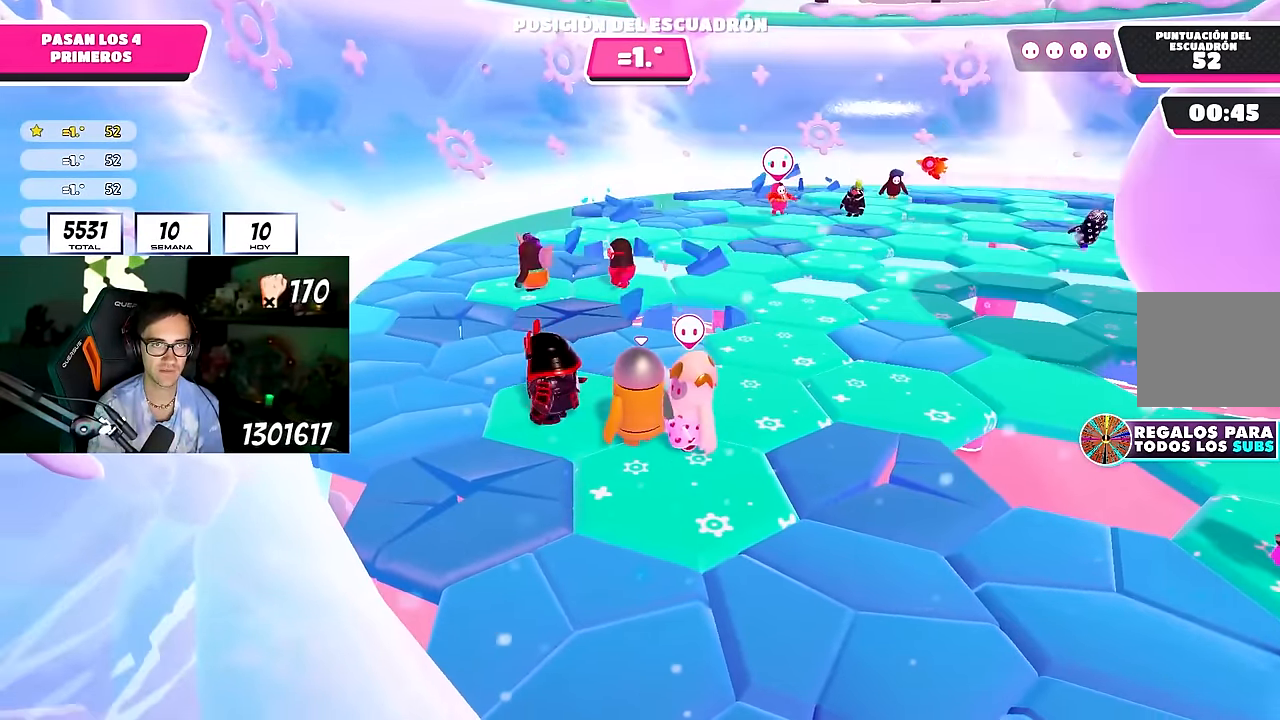
{"buttons": [], "left_stick": "center", "right_stick": "up-right", "events": [[350, "left_stick", "up-left"], [450, "left_stick", "center"], [467, "right_stick", "up-right"]]}
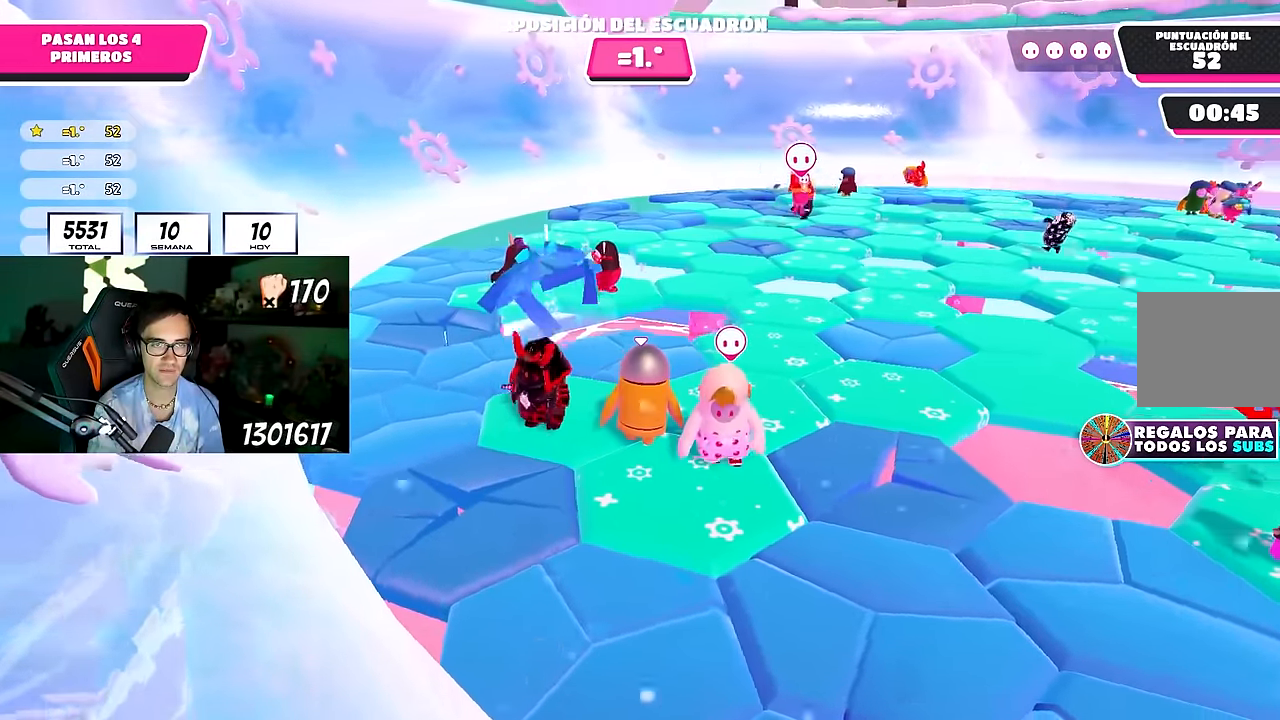
{"buttons": [], "left_stick": "center", "right_stick": "center", "events": [[133, "right_stick", "center"], [367, "right_stick", "down"], [483, "right_stick", "center"]]}
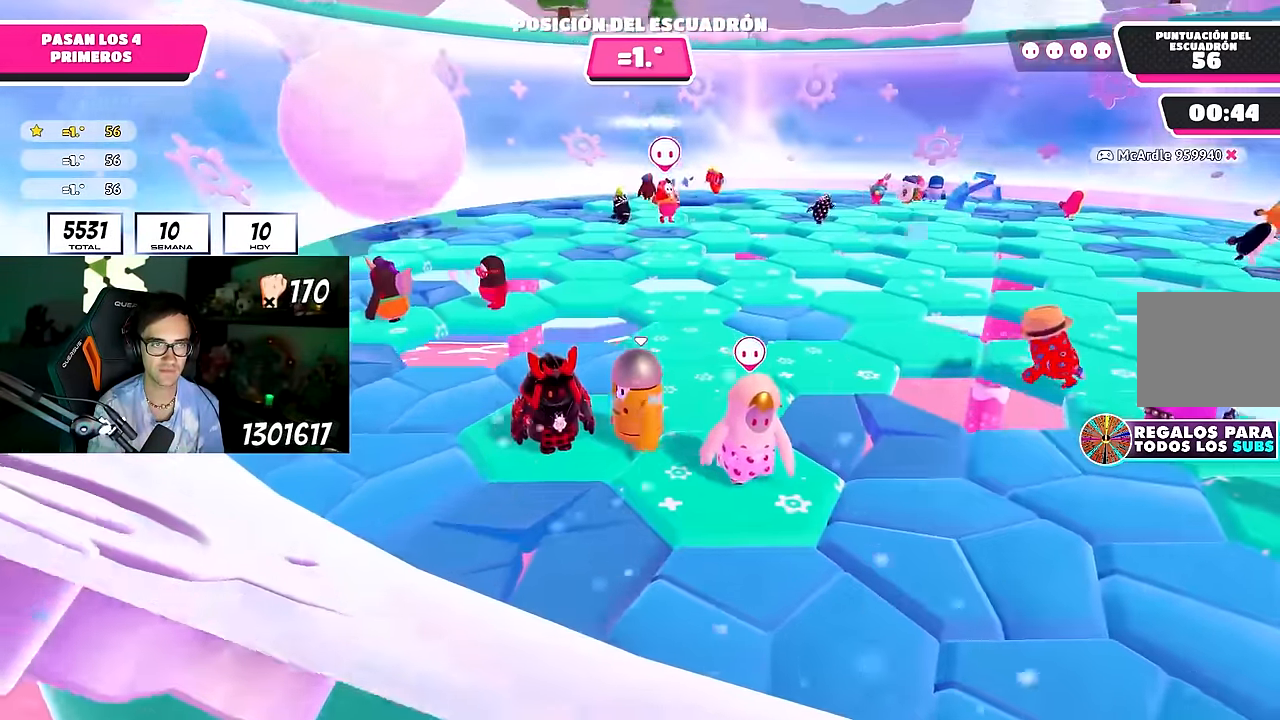
{"buttons": [], "left_stick": "center", "right_stick": "right", "events": [[117, "left_stick", "left"], [233, "left_stick", "center"], [317, "right_stick", "right"]]}
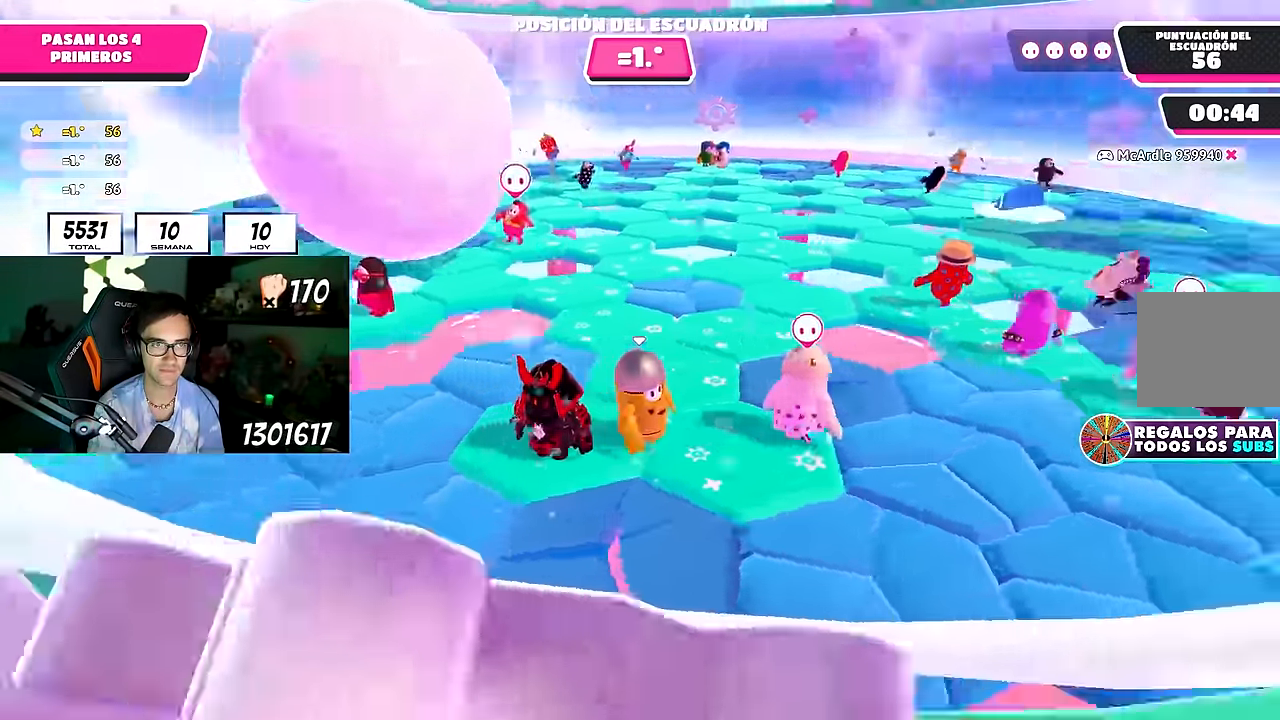
{"buttons": [], "left_stick": "center", "right_stick": "center", "events": [[133, "right_stick", "center"]]}
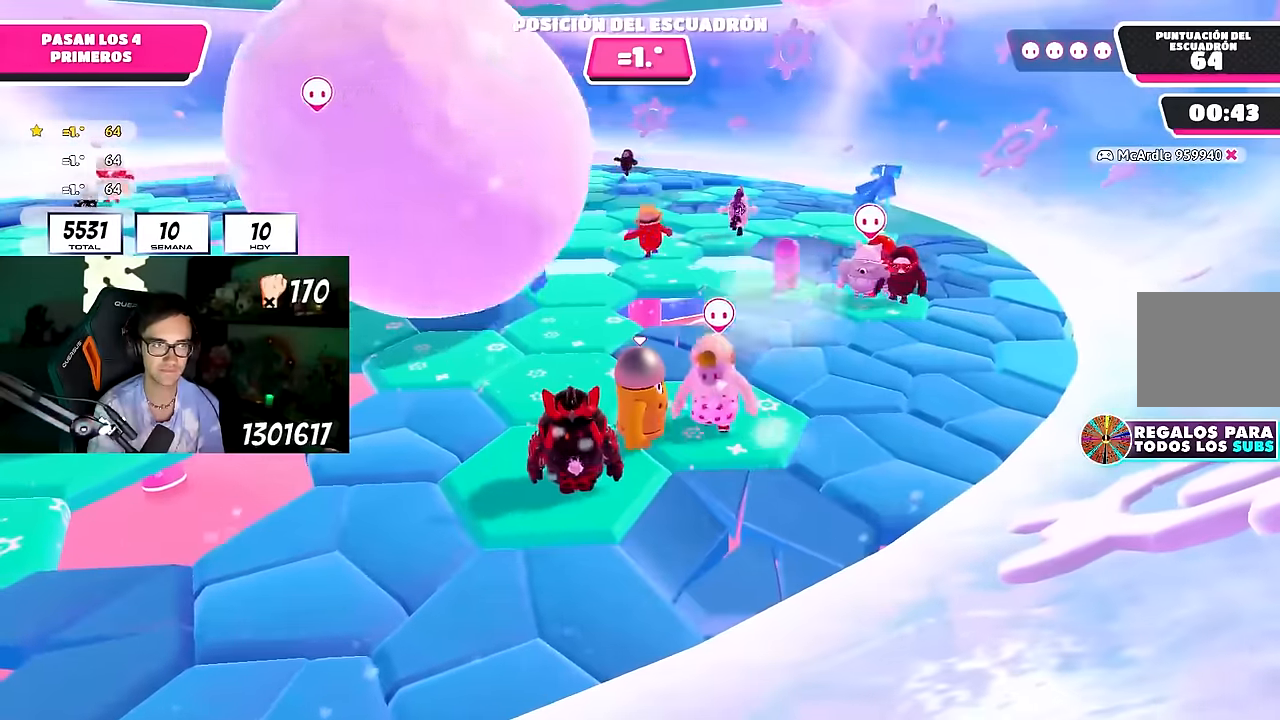
{"buttons": [], "left_stick": "center", "right_stick": "center", "events": []}